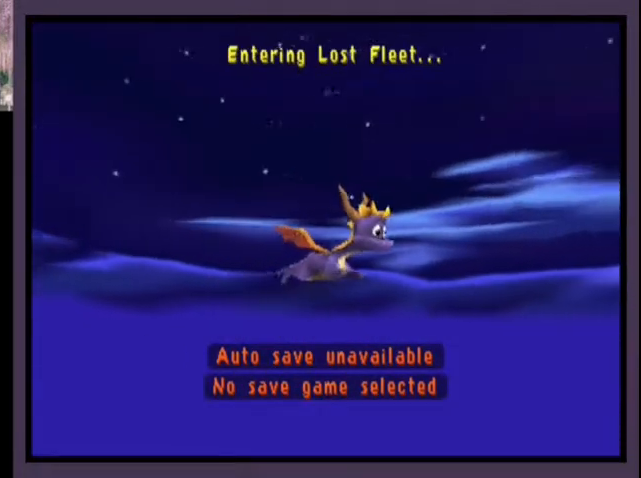
Gameplay with a controller (PlayStation layout); each line is a JSON object with the inputs held at the frame after it. "events" lists button and stick changes between this image and that frame as [ms after this image, input, new state], when the widget could be followed in between. Not read: L1 R1.
{"buttons": [], "left_stick": "center", "right_stick": "center", "events": [[67, "R2", "down"], [200, "R2", "up"]]}
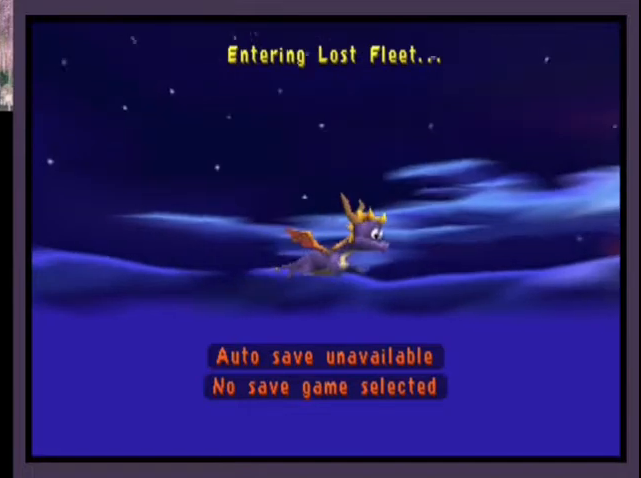
{"buttons": [], "left_stick": "center", "right_stick": "center", "events": []}
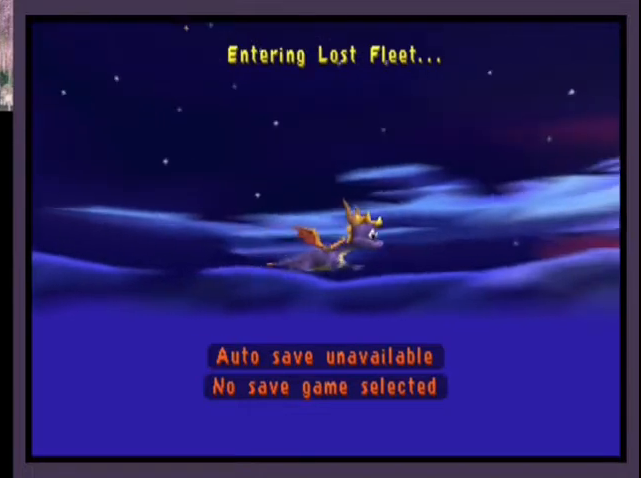
{"buttons": [], "left_stick": "center", "right_stick": "center", "events": []}
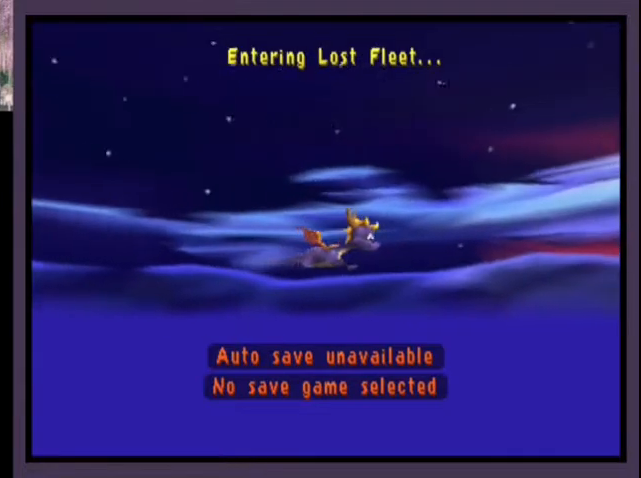
{"buttons": [], "left_stick": "center", "right_stick": "center", "events": []}
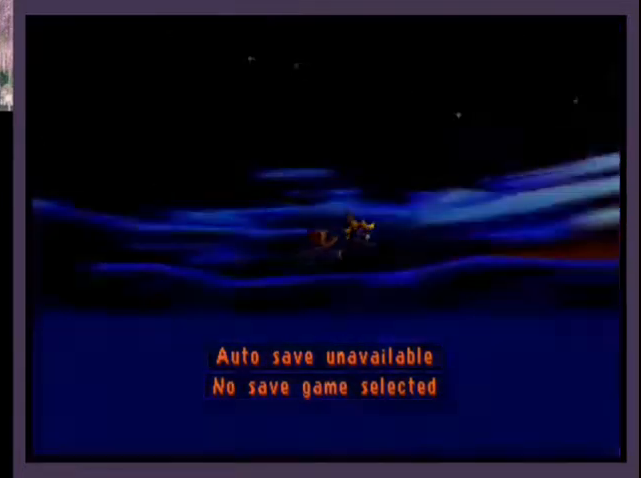
{"buttons": [], "left_stick": "center", "right_stick": "center", "events": []}
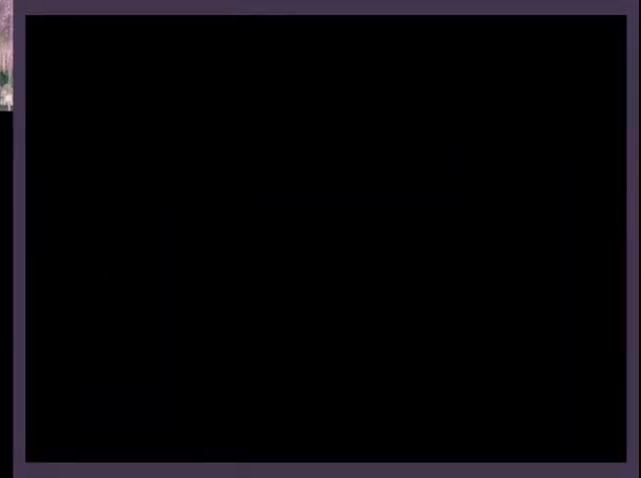
{"buttons": [], "left_stick": "center", "right_stick": "center", "events": []}
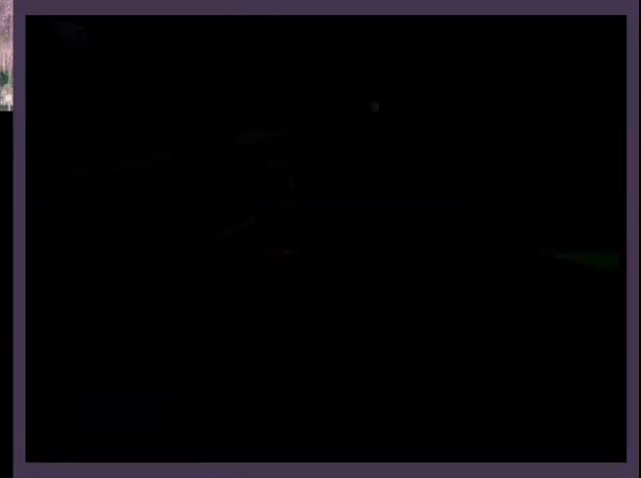
{"buttons": [], "left_stick": "center", "right_stick": "center", "events": []}
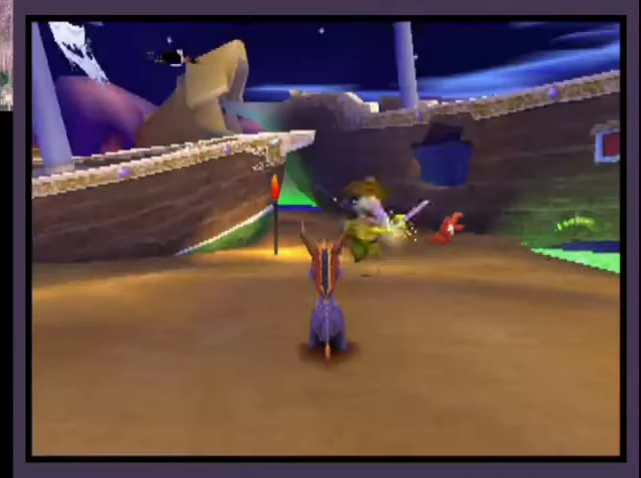
{"buttons": [], "left_stick": "center", "right_stick": "center", "events": []}
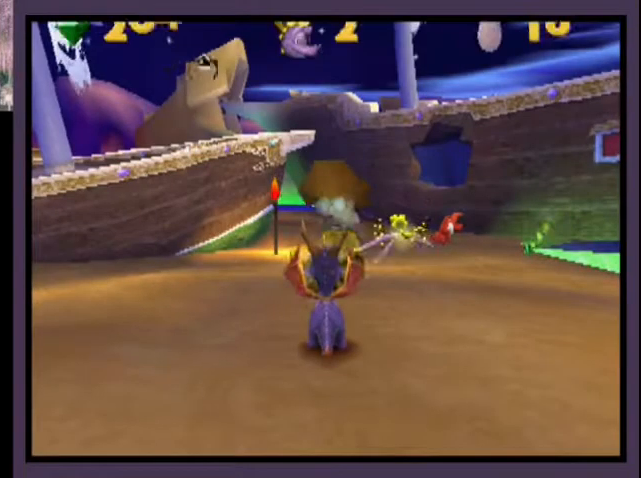
{"buttons": [], "left_stick": "center", "right_stick": "center", "events": []}
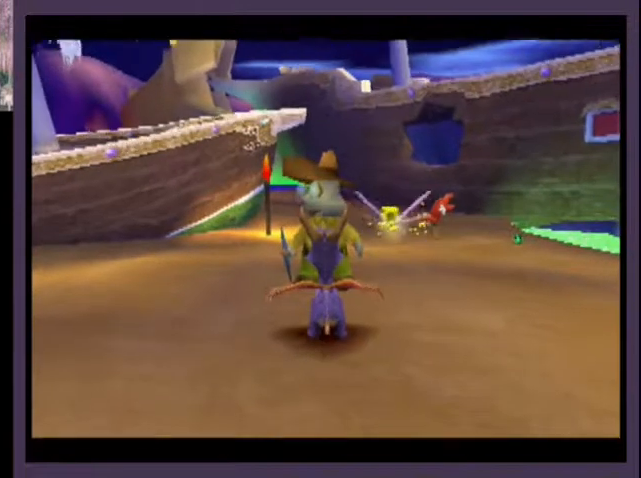
{"buttons": [], "left_stick": "center", "right_stick": "center", "events": [[400, "CROSS", "down"], [433, "CROSS", "up"]]}
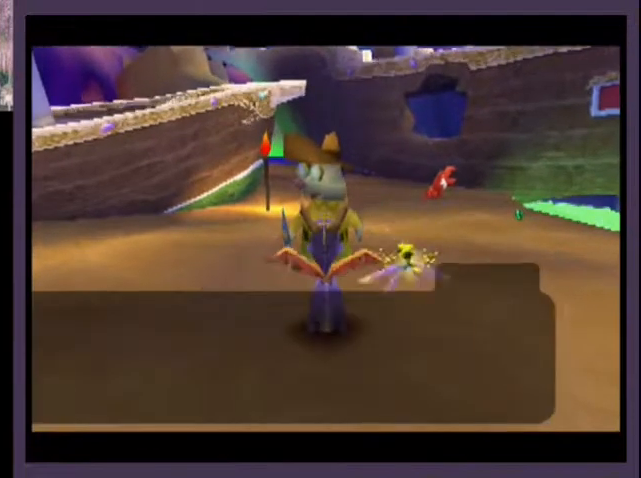
{"buttons": [], "left_stick": "center", "right_stick": "center", "events": [[33, "CROSS", "down"], [67, "CROSS", "up"], [133, "CROSS", "down"], [167, "CROSS", "up"], [233, "CROSS", "down"], [267, "CROSS", "up"], [333, "CROSS", "down"], [367, "CROSS", "up"]]}
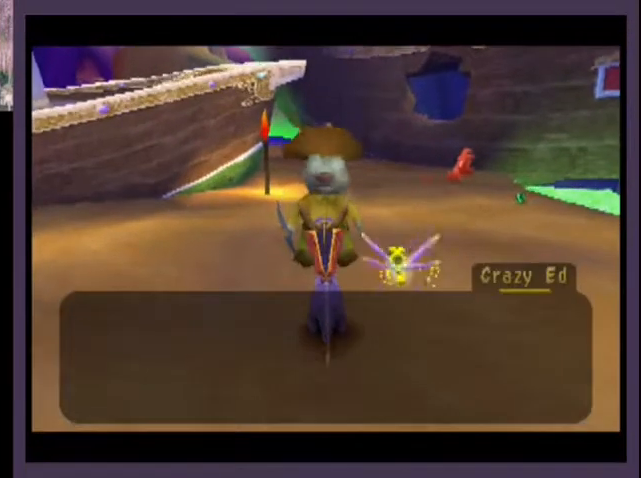
{"buttons": ["DPAD_UP", "DPAD_RIGHT"], "left_stick": "center", "right_stick": "center", "events": [[33, "CROSS", "down"], [67, "CROSS", "up"], [133, "CROSS", "down"], [167, "CROSS", "up"], [200, "CROSS", "down"], [267, "CROSS", "up"], [433, "DPAD_RIGHT", "down"], [433, "DPAD_UP", "down"]]}
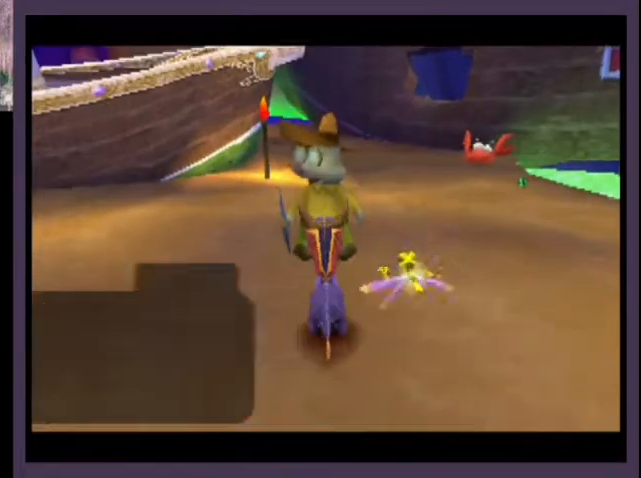
{"buttons": ["SQUARE", "DPAD_UP"], "left_stick": "center", "right_stick": "center", "events": [[300, "DPAD_RIGHT", "up"], [333, "SQUARE", "down"]]}
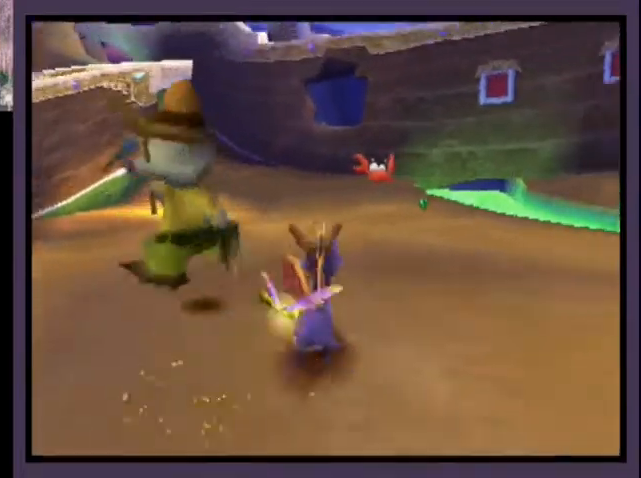
{"buttons": ["SQUARE", "DPAD_UP"], "left_stick": "center", "right_stick": "center", "events": [[67, "DPAD_LEFT", "down"], [300, "DPAD_LEFT", "up"]]}
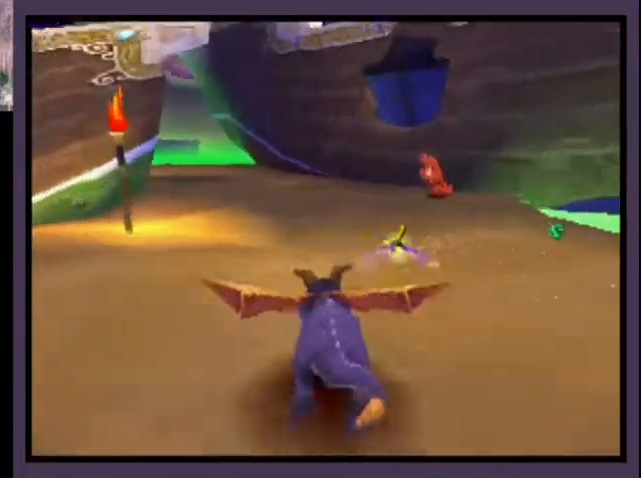
{"buttons": ["SQUARE", "DPAD_UP"], "left_stick": "center", "right_stick": "center", "events": [[267, "DPAD_RIGHT", "down"], [367, "DPAD_RIGHT", "up"]]}
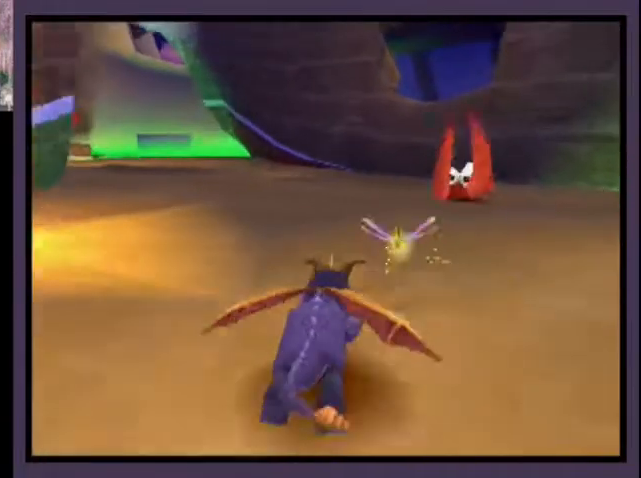
{"buttons": [], "left_stick": "center", "right_stick": "center", "events": [[100, "SQUARE", "up"], [133, "DPAD_UP", "up"]]}
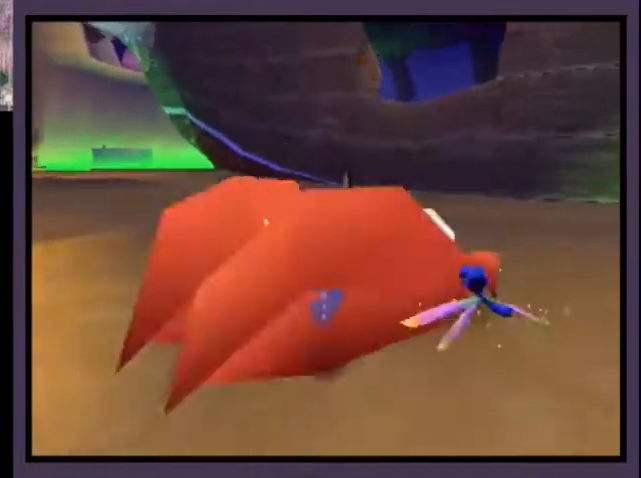
{"buttons": ["DPAD_LEFT"], "left_stick": "center", "right_stick": "center", "events": [[100, "DPAD_LEFT", "down"]]}
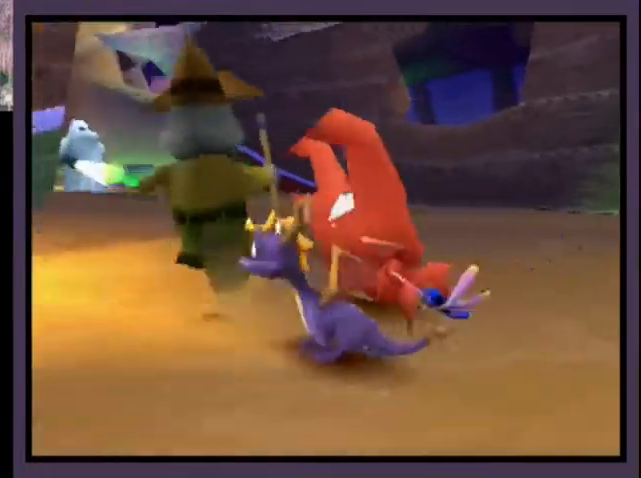
{"buttons": ["DPAD_UP"], "left_stick": "center", "right_stick": "center", "events": [[200, "DPAD_UP", "down"], [233, "DPAD_LEFT", "up"]]}
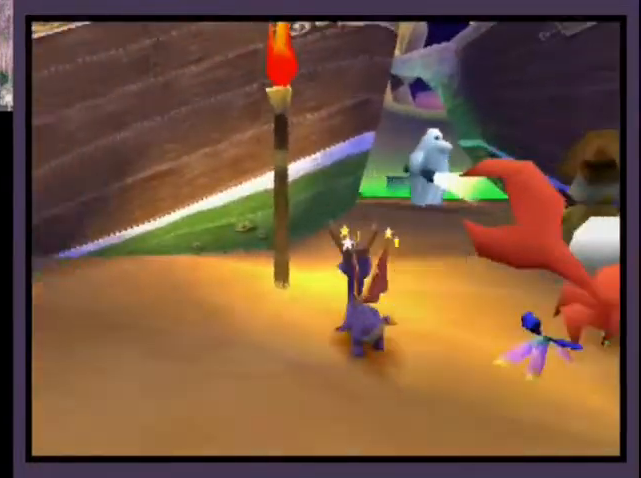
{"buttons": ["SQUARE", "DPAD_UP"], "left_stick": "center", "right_stick": "center", "events": [[100, "L2", "down"], [133, "DPAD_RIGHT", "down"], [233, "SQUARE", "down"], [300, "DPAD_RIGHT", "up"], [300, "L2", "up"]]}
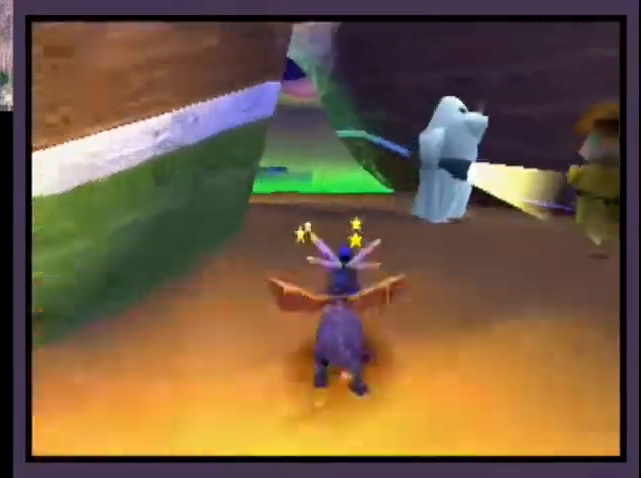
{"buttons": ["DPAD_RIGHT"], "left_stick": "center", "right_stick": "center", "events": [[333, "SQUARE", "up"], [367, "DPAD_UP", "up"], [500, "DPAD_RIGHT", "down"]]}
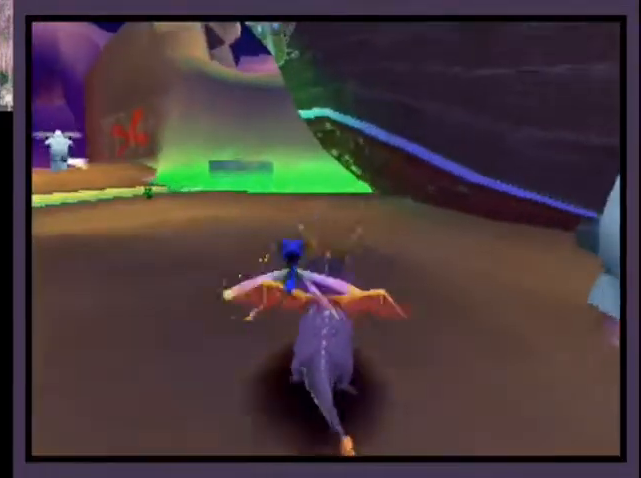
{"buttons": ["SQUARE", "DPAD_RIGHT"], "left_stick": "center", "right_stick": "center", "events": [[200, "CIRCLE", "down"], [300, "CIRCLE", "up"], [333, "SQUARE", "down"]]}
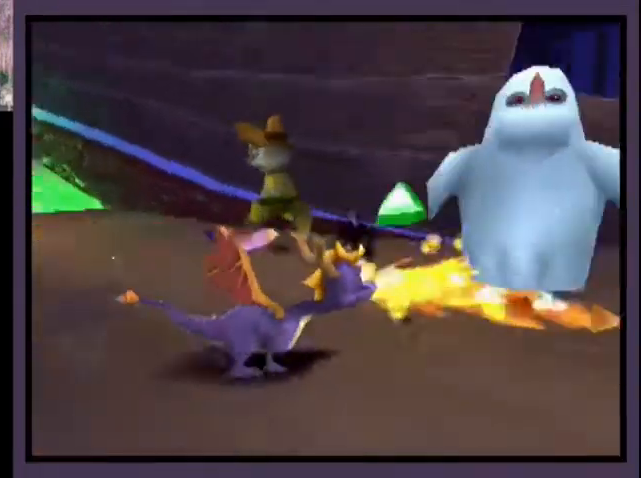
{"buttons": ["DPAD_UP"], "left_stick": "center", "right_stick": "center", "events": [[33, "DPAD_UP", "down"], [100, "DPAD_RIGHT", "up"], [200, "DPAD_LEFT", "down"], [467, "DPAD_LEFT", "up"], [467, "SQUARE", "up"]]}
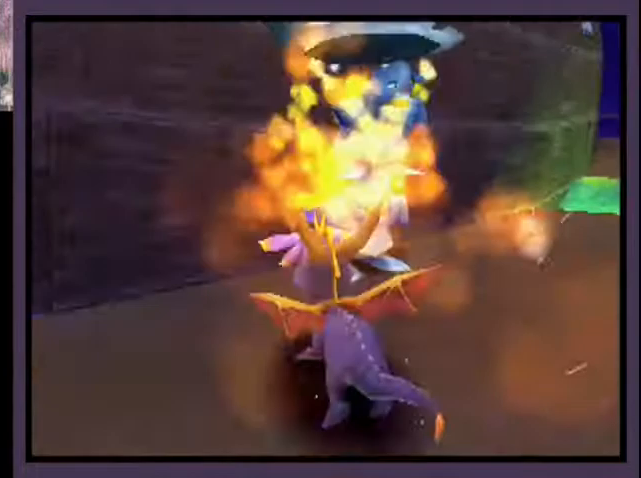
{"buttons": ["CROSS", "DPAD_UP"], "left_stick": "center", "right_stick": "center", "events": [[33, "CROSS", "down"], [67, "DPAD_RIGHT", "down"], [400, "CROSS", "up"], [433, "DPAD_RIGHT", "up"], [467, "CROSS", "down"]]}
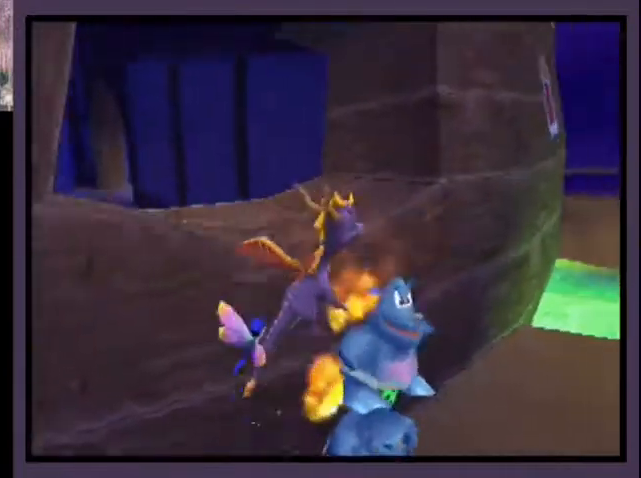
{"buttons": ["SQUARE", "DPAD_UP", "DPAD_LEFT"], "left_stick": "center", "right_stick": "center", "events": [[33, "CROSS", "up"], [100, "CROSS", "down"], [167, "CROSS", "up"], [200, "CROSS", "down"], [233, "DPAD_LEFT", "down"], [400, "CROSS", "up"], [400, "SQUARE", "down"]]}
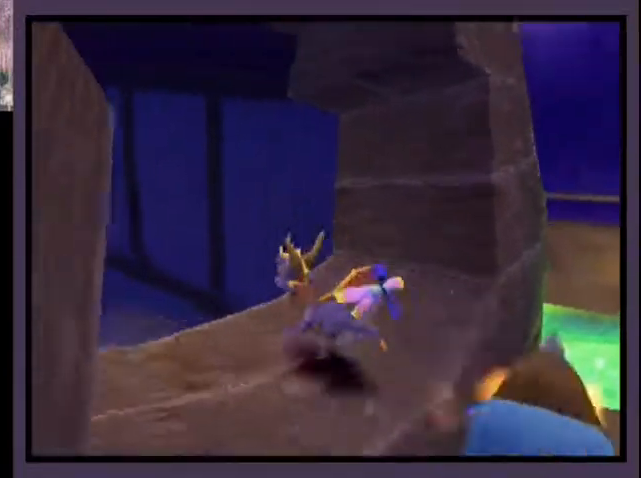
{"buttons": ["SQUARE"], "left_stick": "center", "right_stick": "center", "events": [[200, "DPAD_LEFT", "up"], [267, "DPAD_UP", "up"]]}
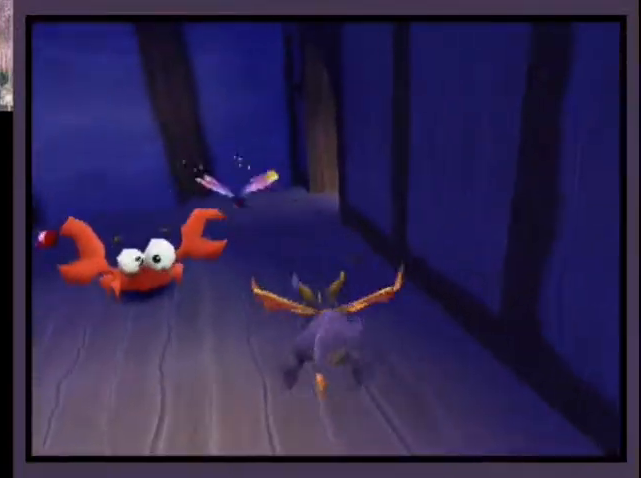
{"buttons": ["SQUARE"], "left_stick": "center", "right_stick": "center", "events": []}
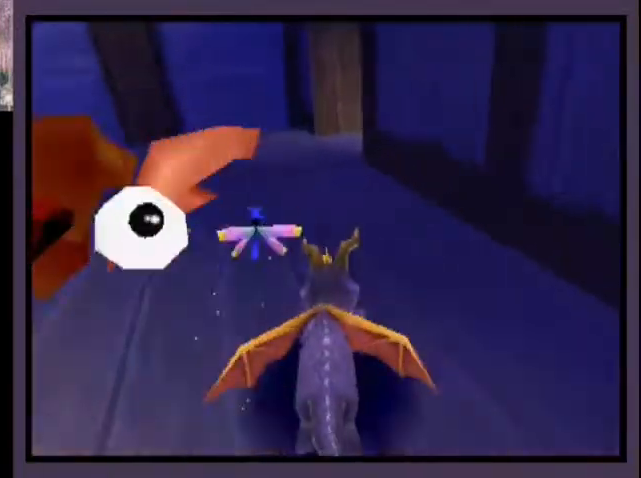
{"buttons": ["SQUARE", "L2", "DPAD_RIGHT"], "left_stick": "center", "right_stick": "center", "events": [[167, "DPAD_RIGHT", "down"], [233, "DPAD_RIGHT", "up"], [300, "DPAD_RIGHT", "down"], [433, "L2", "down"]]}
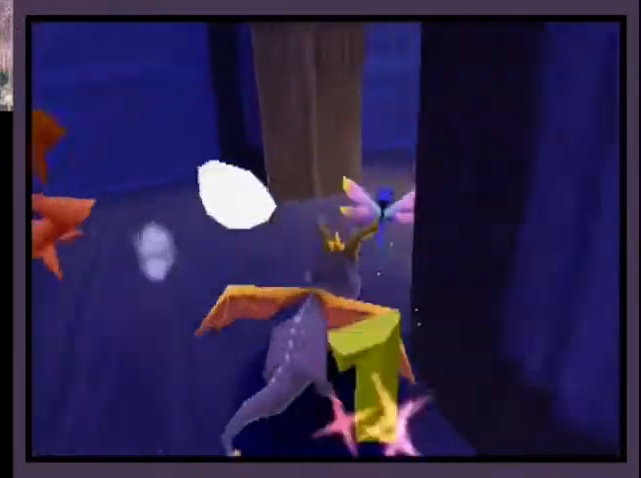
{"buttons": ["SQUARE"], "left_stick": "center", "right_stick": "center", "events": [[200, "L2", "up"], [267, "DPAD_RIGHT", "up"], [367, "DPAD_RIGHT", "down"], [400, "DPAD_RIGHT", "up"]]}
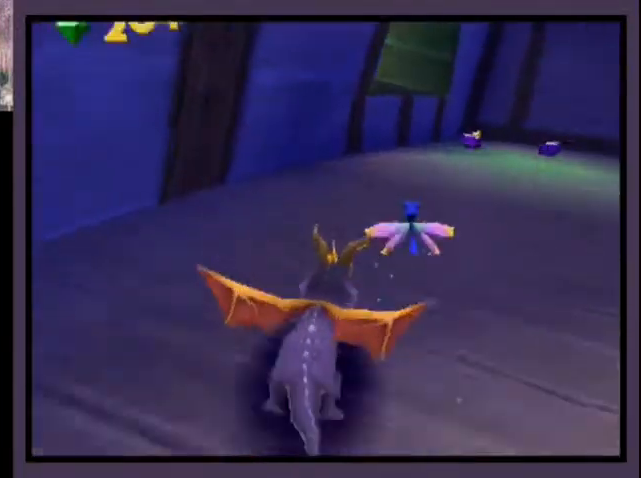
{"buttons": ["CROSS", "SQUARE"], "left_stick": "center", "right_stick": "center", "events": [[33, "DPAD_RIGHT", "down"], [133, "DPAD_RIGHT", "up"], [467, "CROSS", "down"]]}